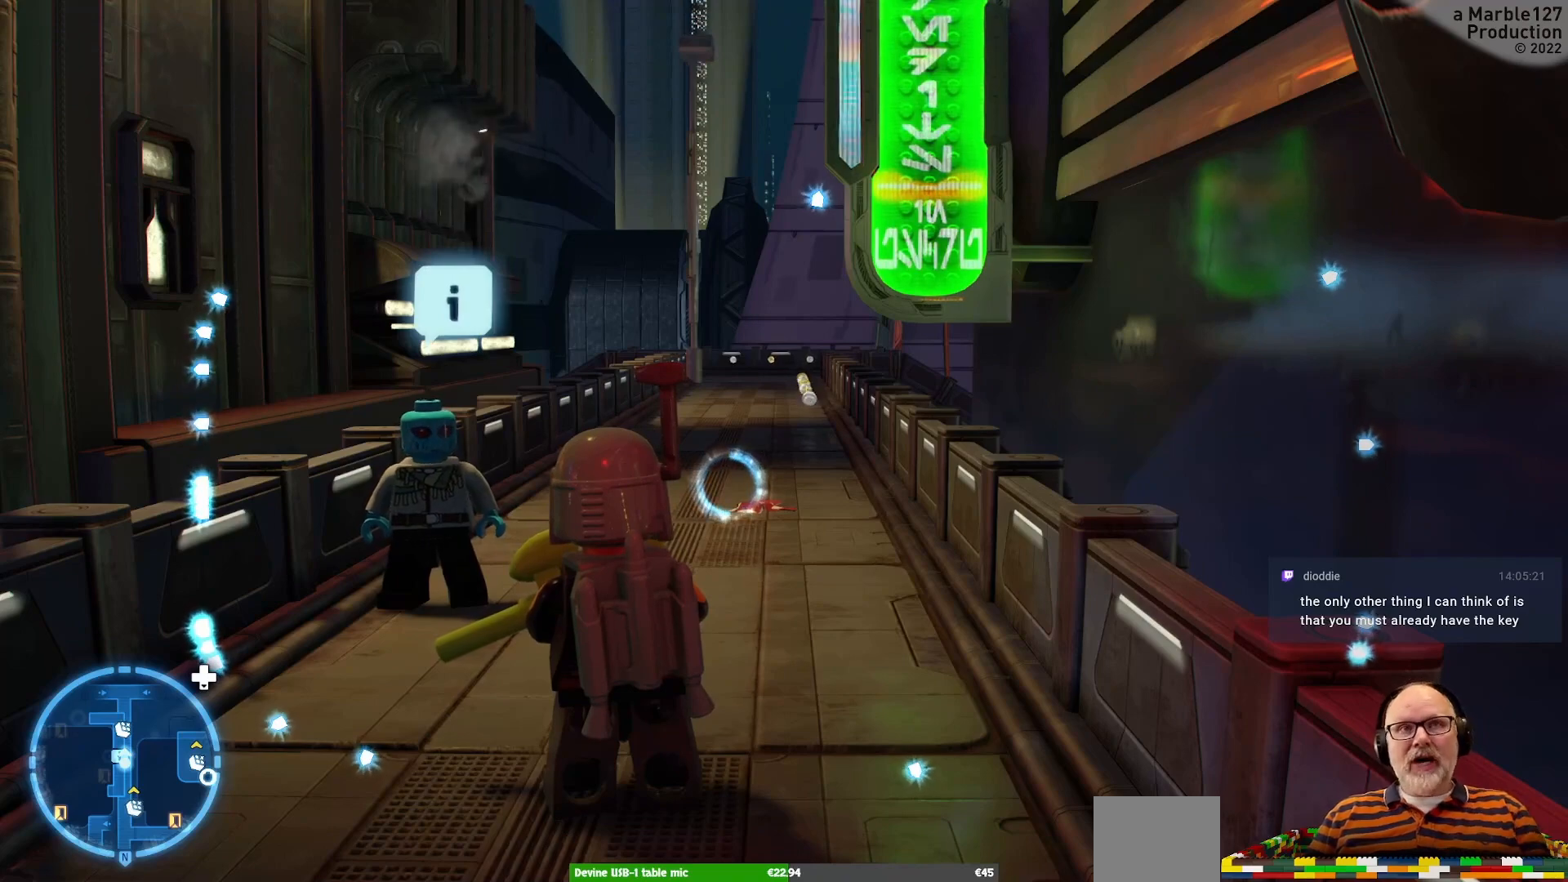
Gameplay with a controller (Xbox layout); each line is a JSON object with the inputs held at the frame after it. "events" lists button and stick changes between this image and that frame as [ms after this image, input, new state], when the widget could be followed in between. Not read: L2 L3 R2 R3.
{"buttons": [], "left_stick": "up", "right_stick": "left", "events": [[500, "left_stick", "up"], [500, "right_stick", "left"]]}
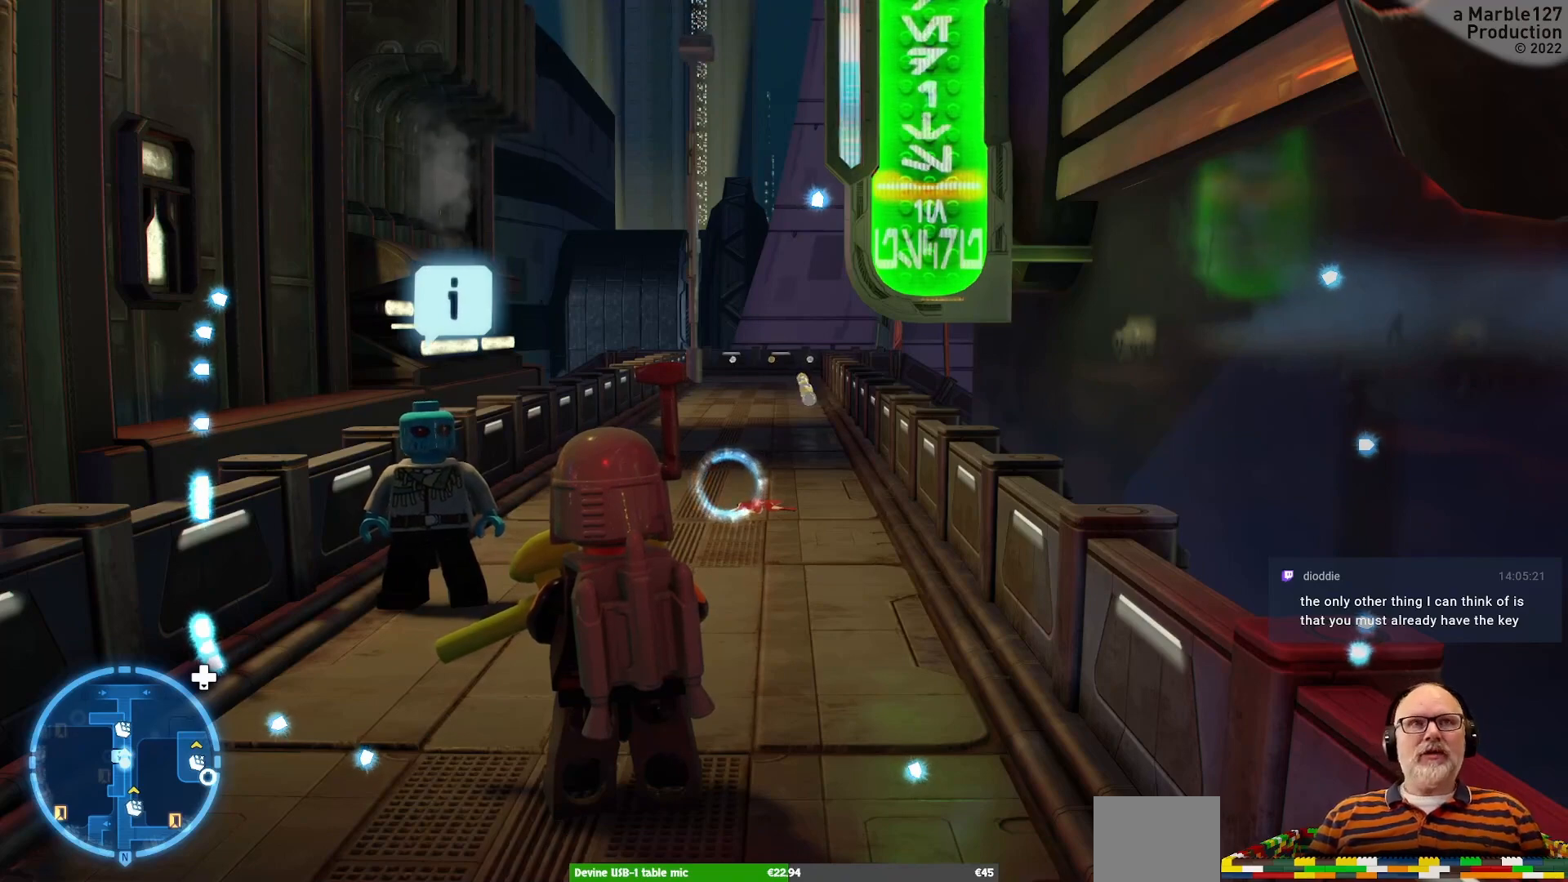
{"buttons": [], "left_stick": "center", "right_stick": "center", "events": [[200, "right_stick", "center"], [300, "left_stick", "center"]]}
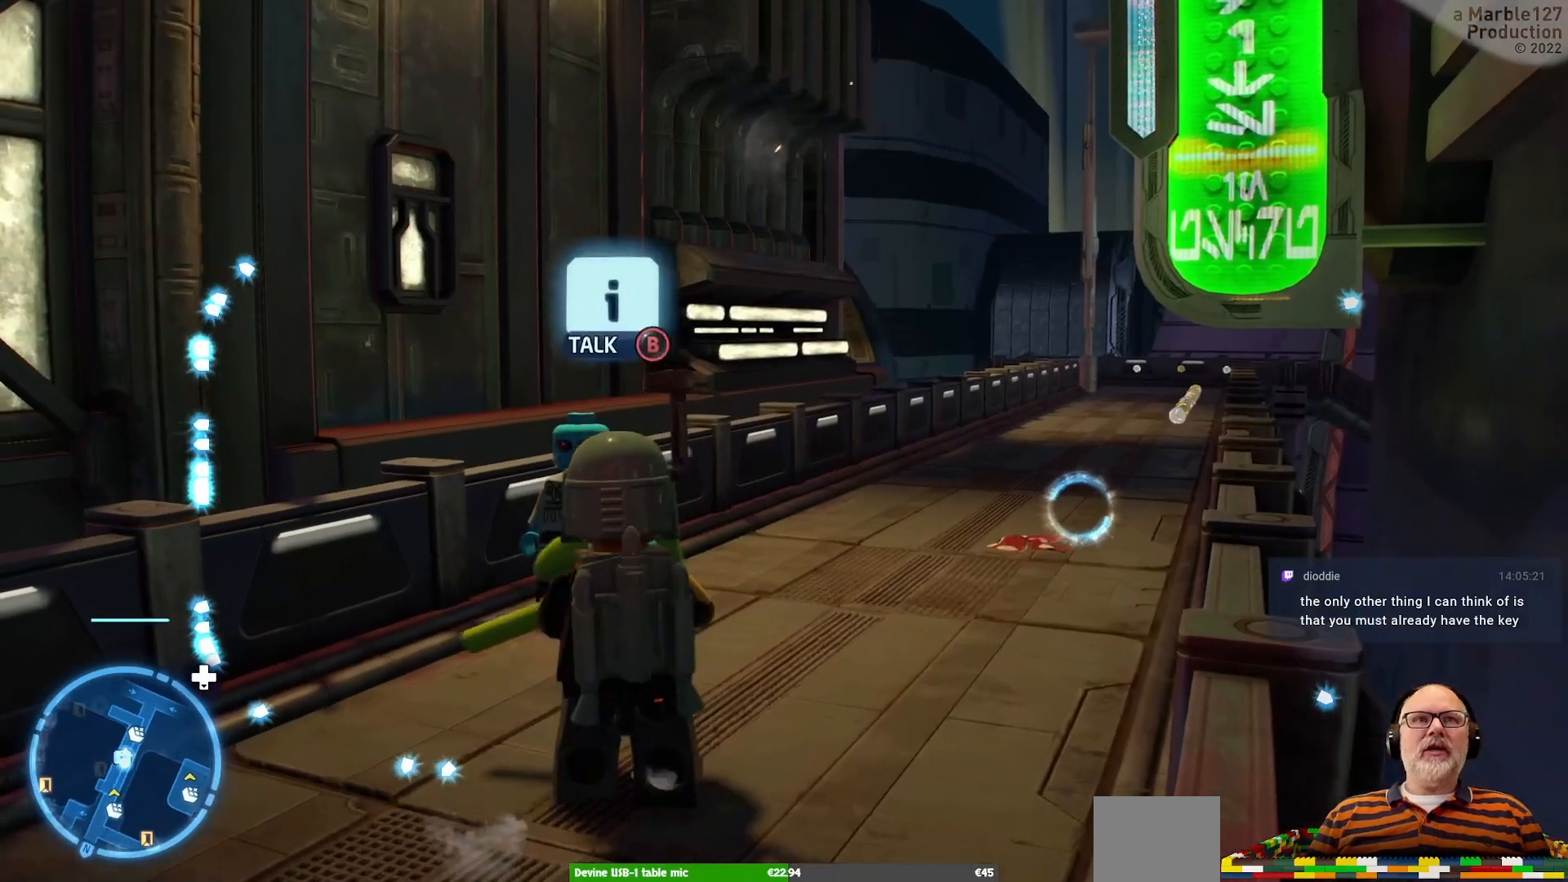
{"buttons": ["B"], "left_stick": "center", "right_stick": "center", "events": [[133, "left_stick", "up"], [367, "left_stick", "center"], [500, "B", "down"]]}
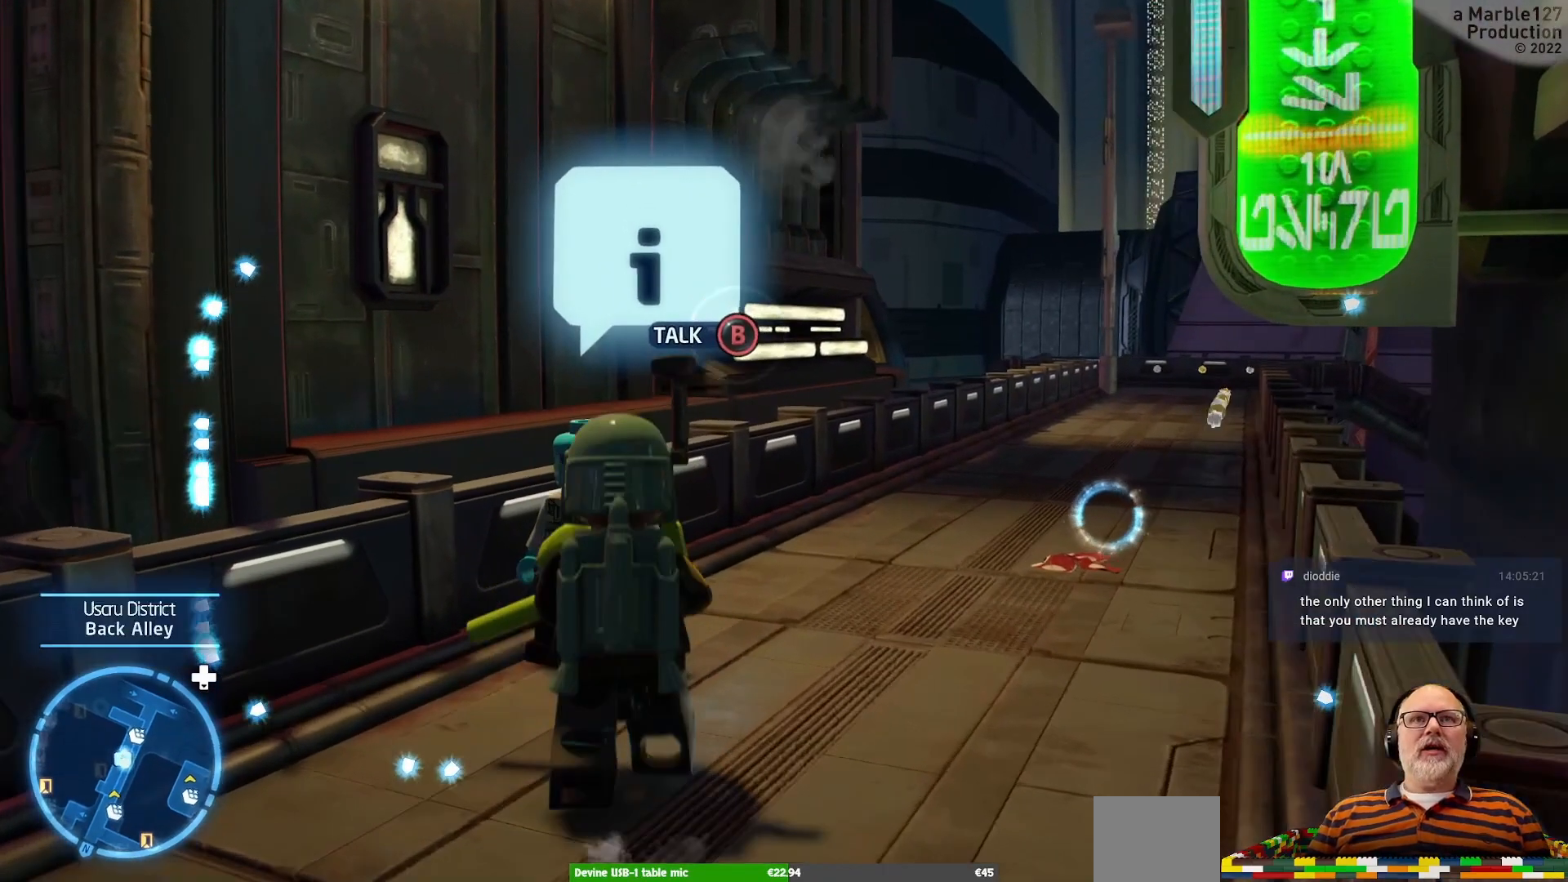
{"buttons": [], "left_stick": "center", "right_stick": "center", "events": [[133, "B", "up"]]}